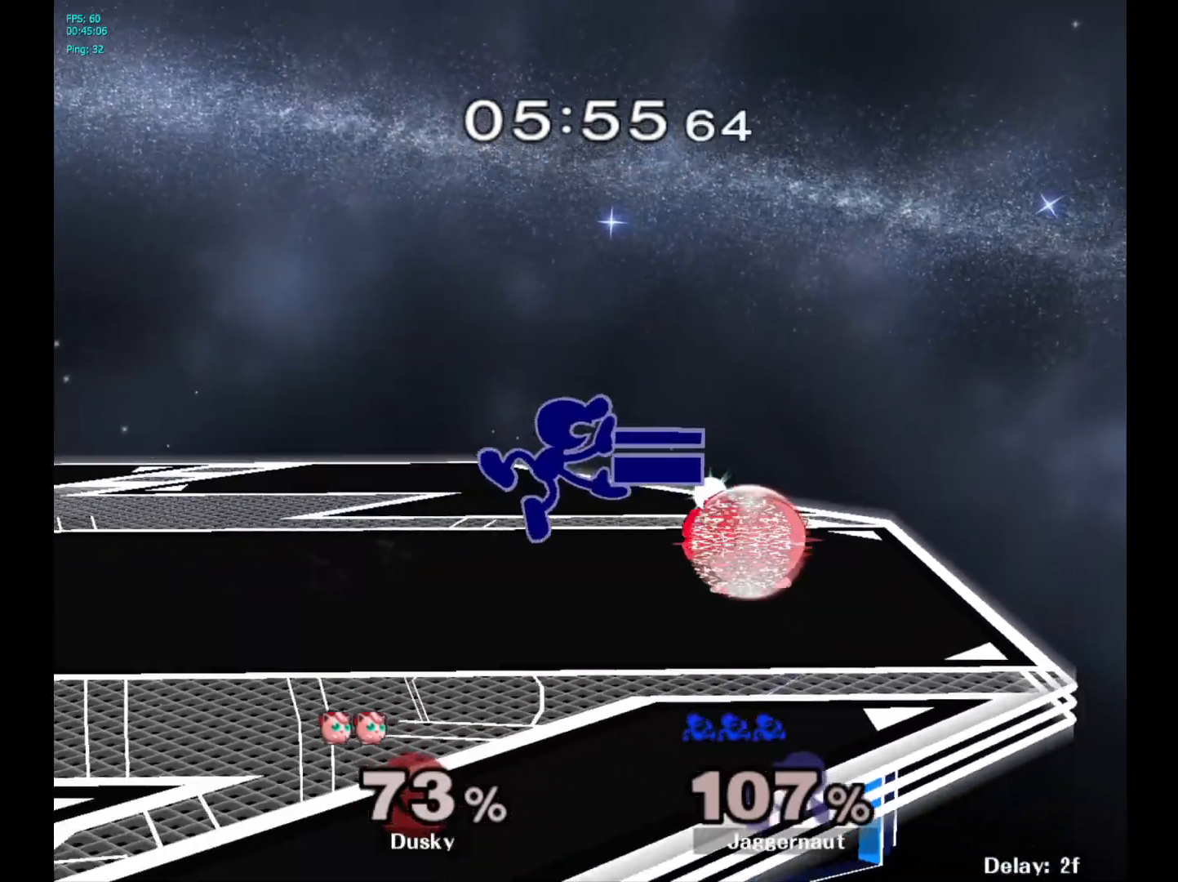
Gameplay with a controller (Nintendo layout); each line is a JSON object with the inputs held at the frame after it. "events" lists button and stick changes between this image and that frame as [ms after this image, input, new state], when the widget could be followed in between. Not read: L3 R3.
{"buttons": ["R1"], "left_stick": "center", "right_stick": "center", "events": [[83, "left_stick", "down"], [117, "R1", "down"], [267, "left_stick", "center"]]}
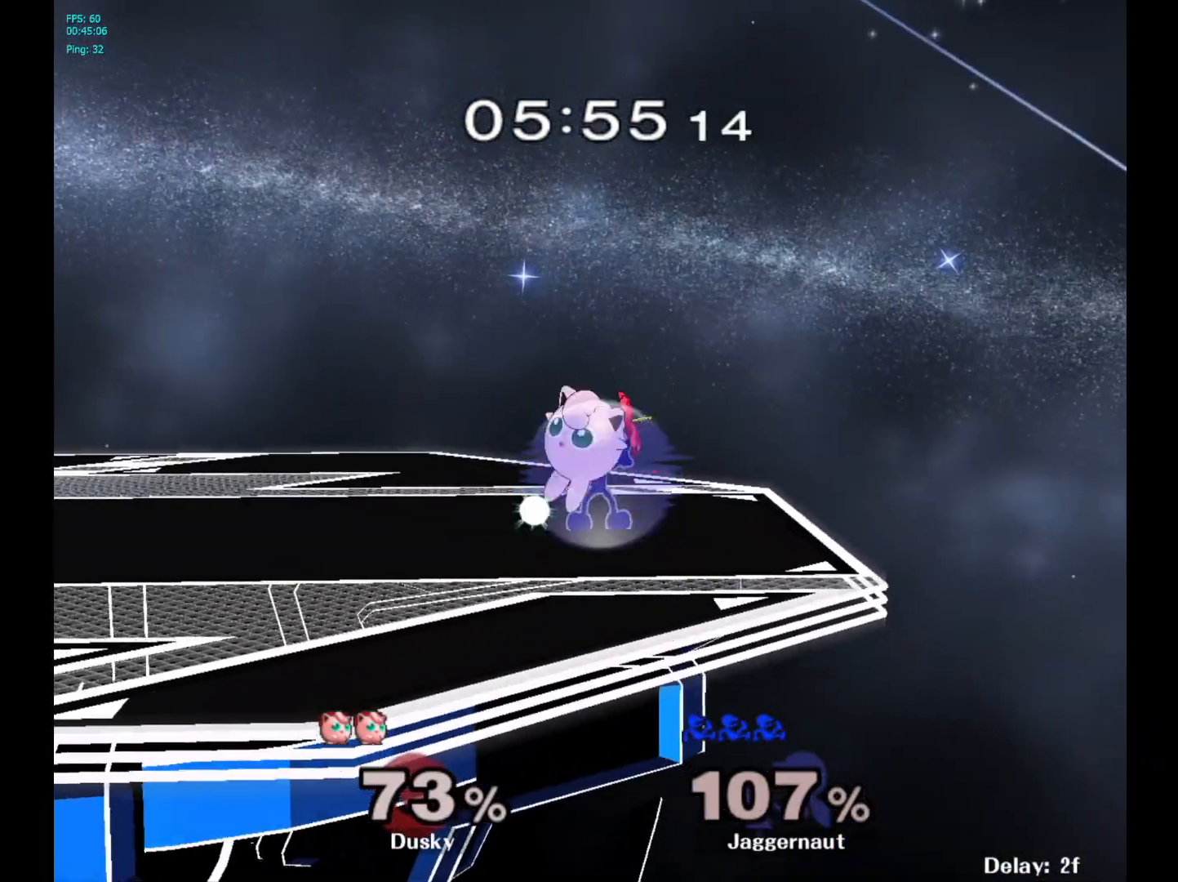
{"buttons": [], "left_stick": "center", "right_stick": "center", "events": [[350, "R1", "up"]]}
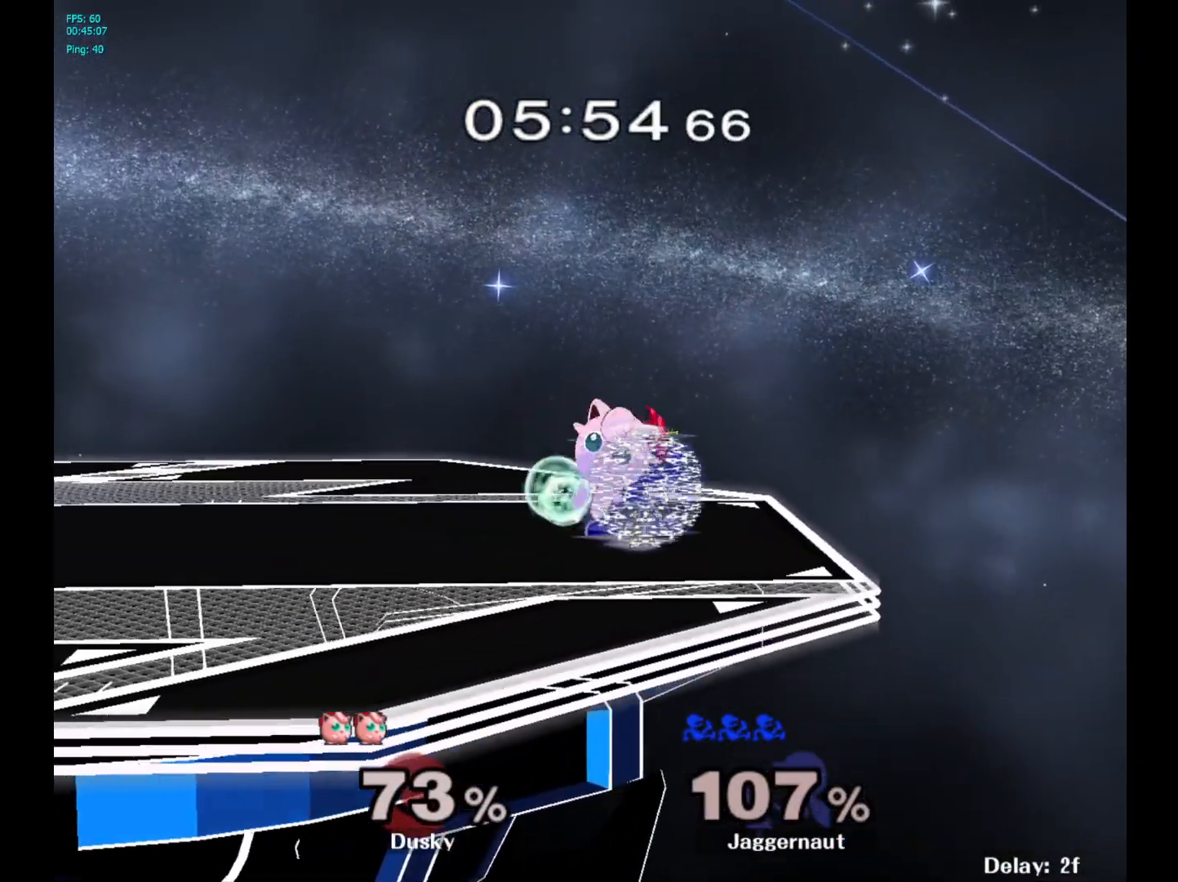
{"buttons": [], "left_stick": "center", "right_stick": "center", "events": [[17, "Y", "down"], [217, "Y", "up"], [267, "Y", "down"], [467, "Y", "up"]]}
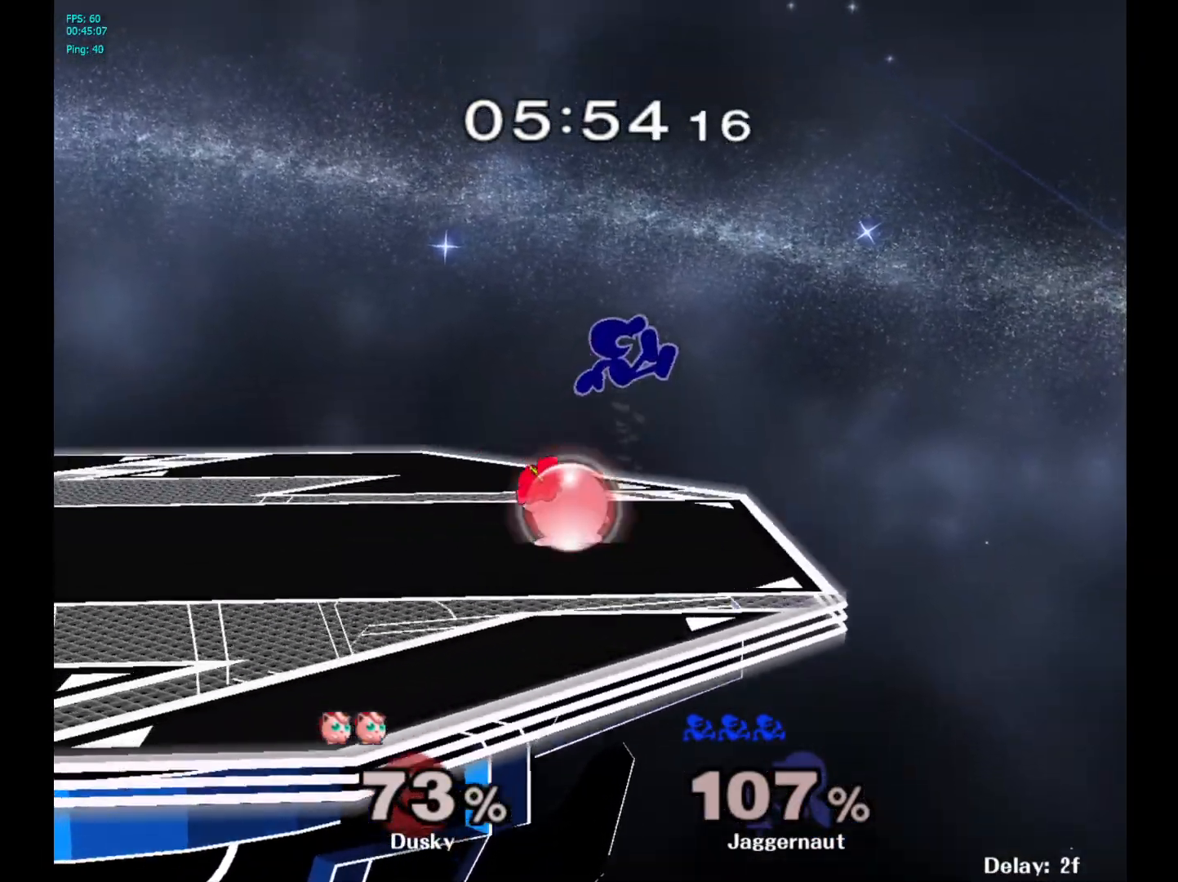
{"buttons": [], "left_stick": "left", "right_stick": "center", "events": [[33, "left_stick", "left"], [250, "left_stick", "down"], [400, "left_stick", "left"]]}
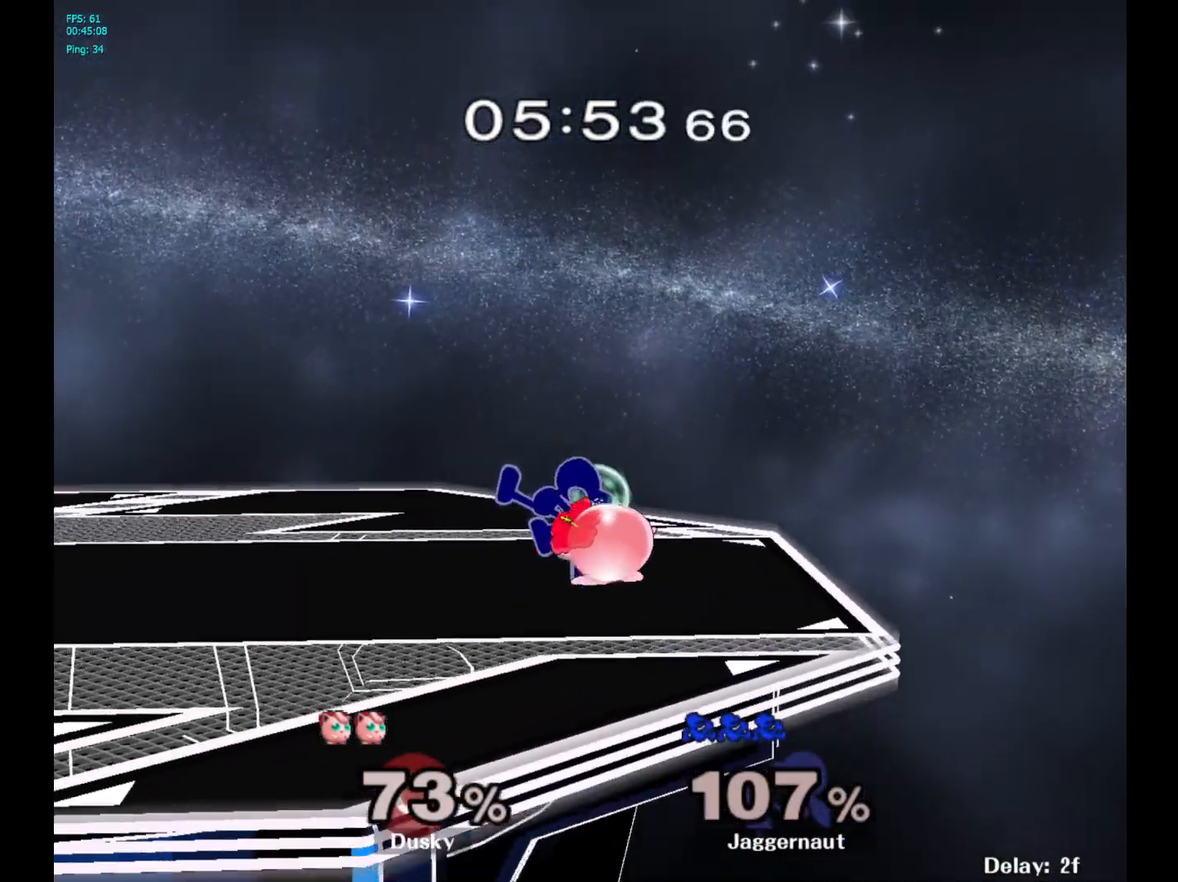
{"buttons": [], "left_stick": "center", "right_stick": "center", "events": [[33, "R1", "down"], [50, "left_stick", "up-left"], [150, "left_stick", "up"], [233, "R1", "up"], [367, "A", "down"], [383, "left_stick", "center"], [483, "A", "up"]]}
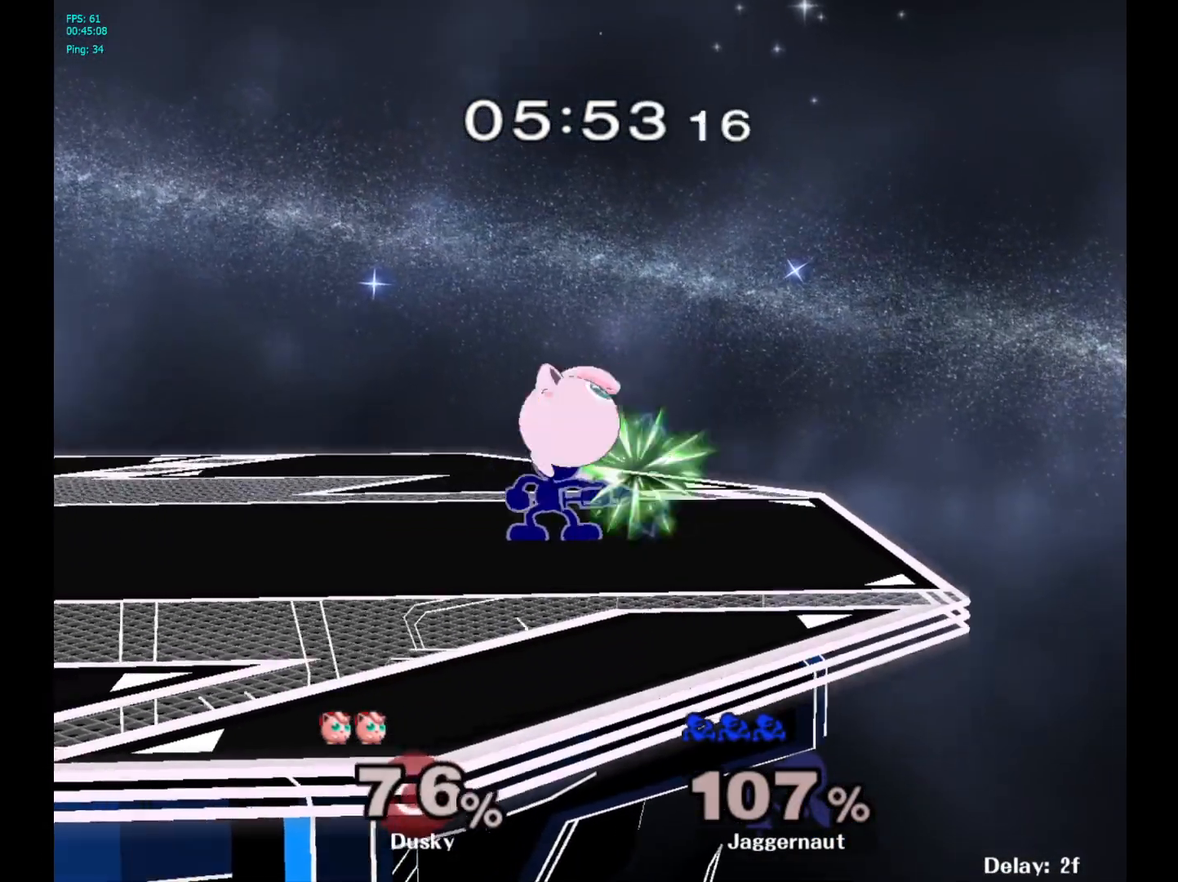
{"buttons": [], "left_stick": "center", "right_stick": "center", "events": [[300, "Z", "down"], [433, "Z", "up"]]}
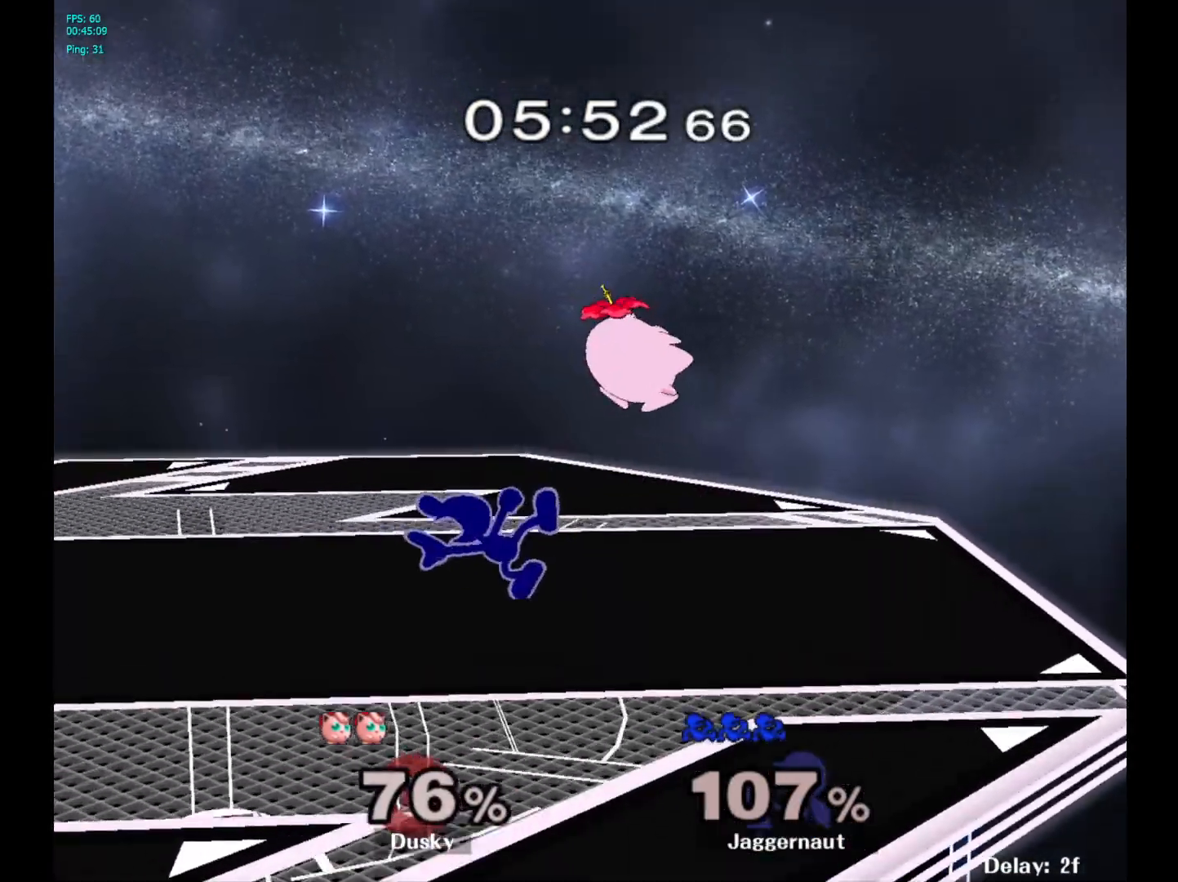
{"buttons": ["R1"], "left_stick": "center", "right_stick": "center", "events": [[183, "R1", "down"]]}
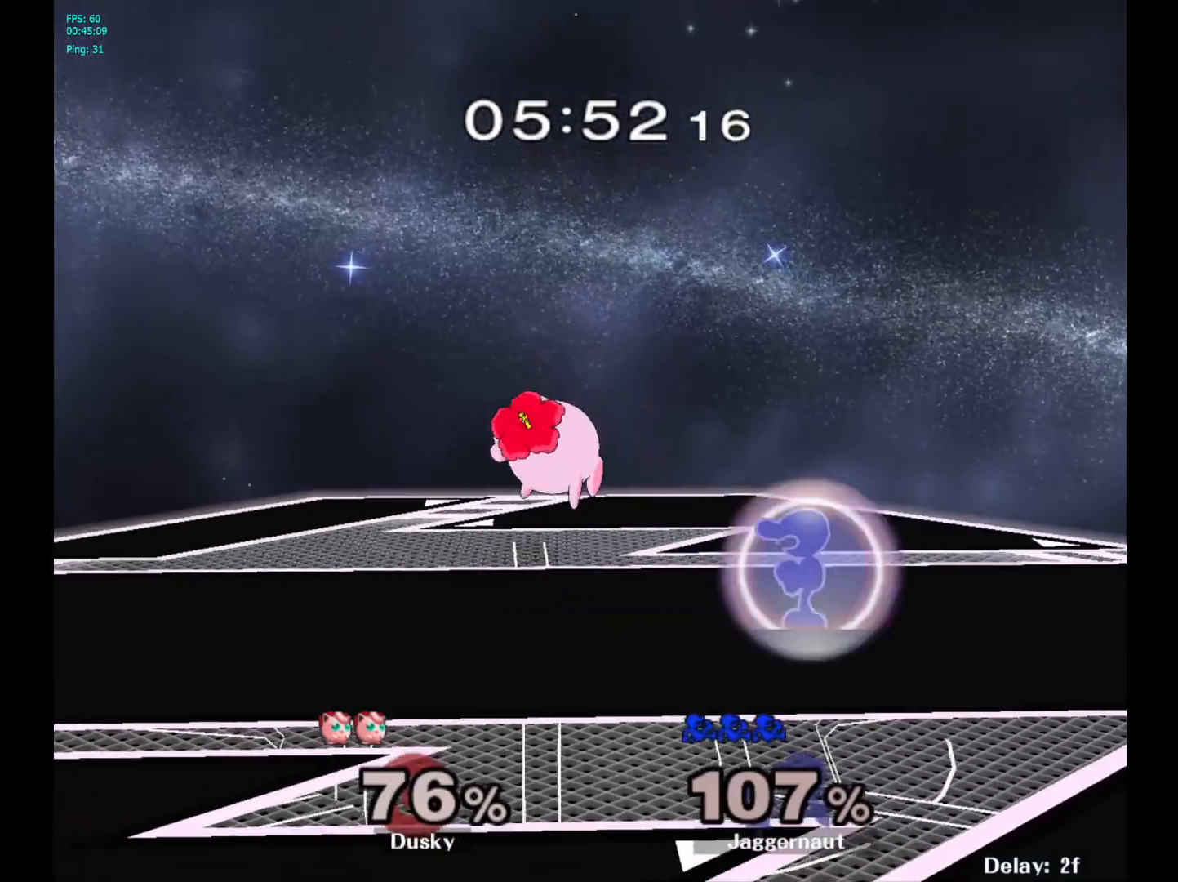
{"buttons": ["A"], "left_stick": "left", "right_stick": "center", "events": [[267, "R1", "up"], [333, "Y", "down"], [333, "left_stick", "left"], [367, "Y", "up"], [450, "A", "down"]]}
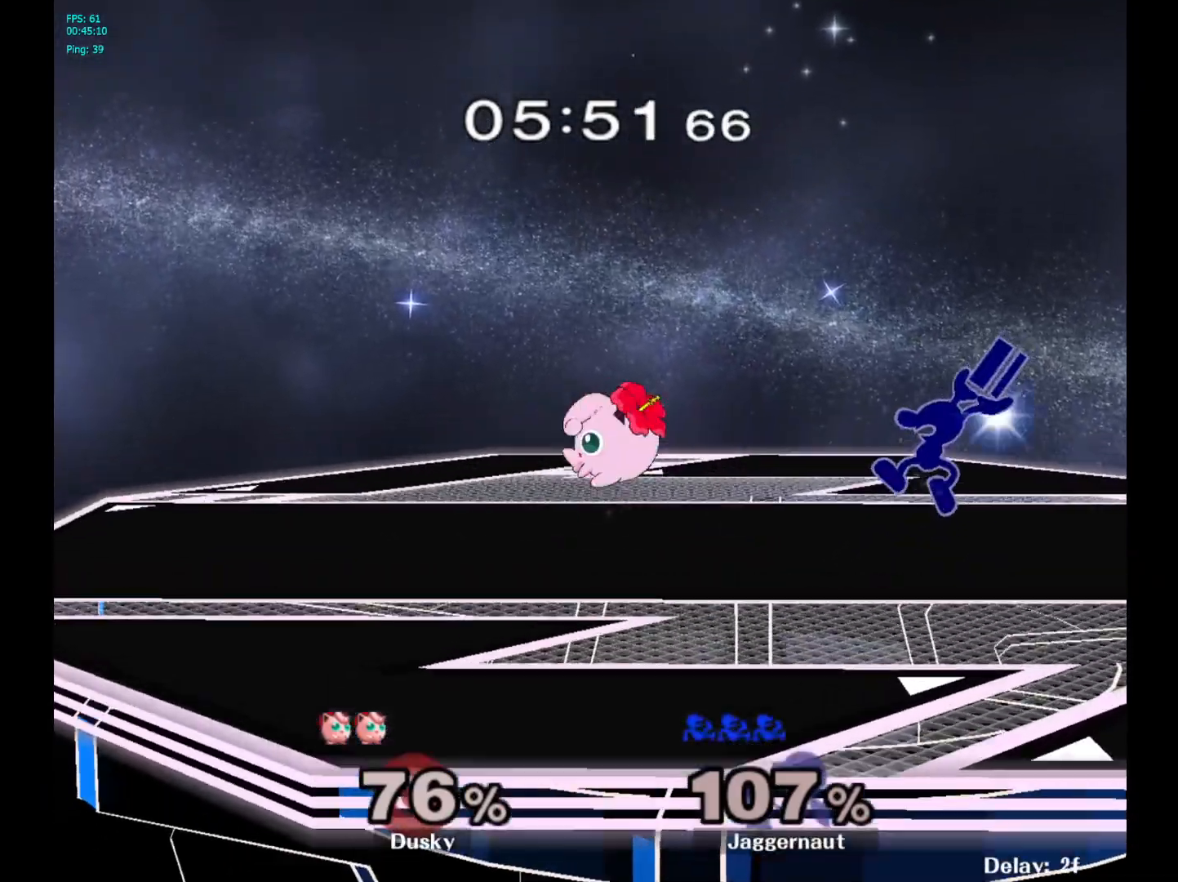
{"buttons": [], "left_stick": "center", "right_stick": "center", "events": [[67, "A", "up"], [133, "left_stick", "center"], [300, "left_stick", "down-left"], [317, "R1", "down"], [450, "left_stick", "center"], [483, "R1", "up"]]}
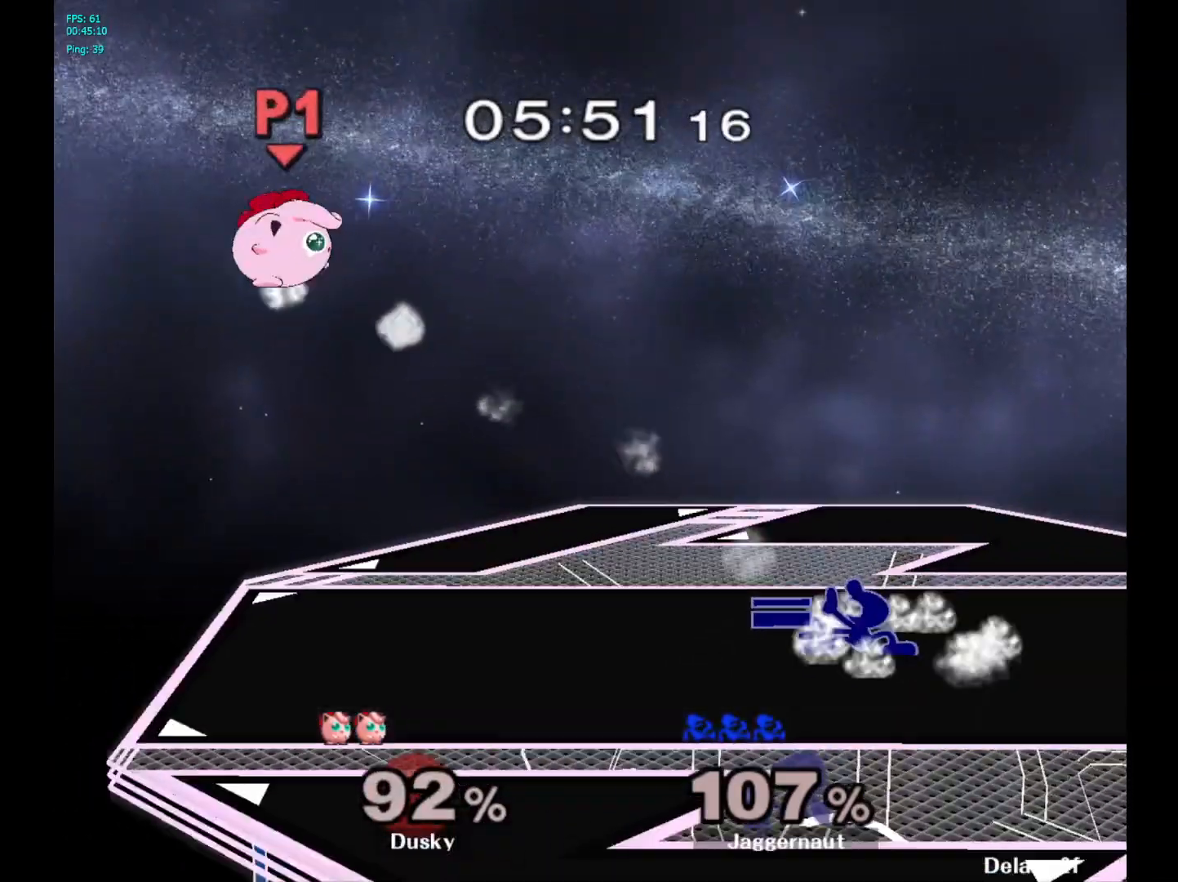
{"buttons": ["Y", "R1"], "left_stick": "down-left", "right_stick": "center", "events": [[67, "left_stick", "left"], [400, "Y", "down"], [400, "left_stick", "down-left"], [467, "R1", "down"]]}
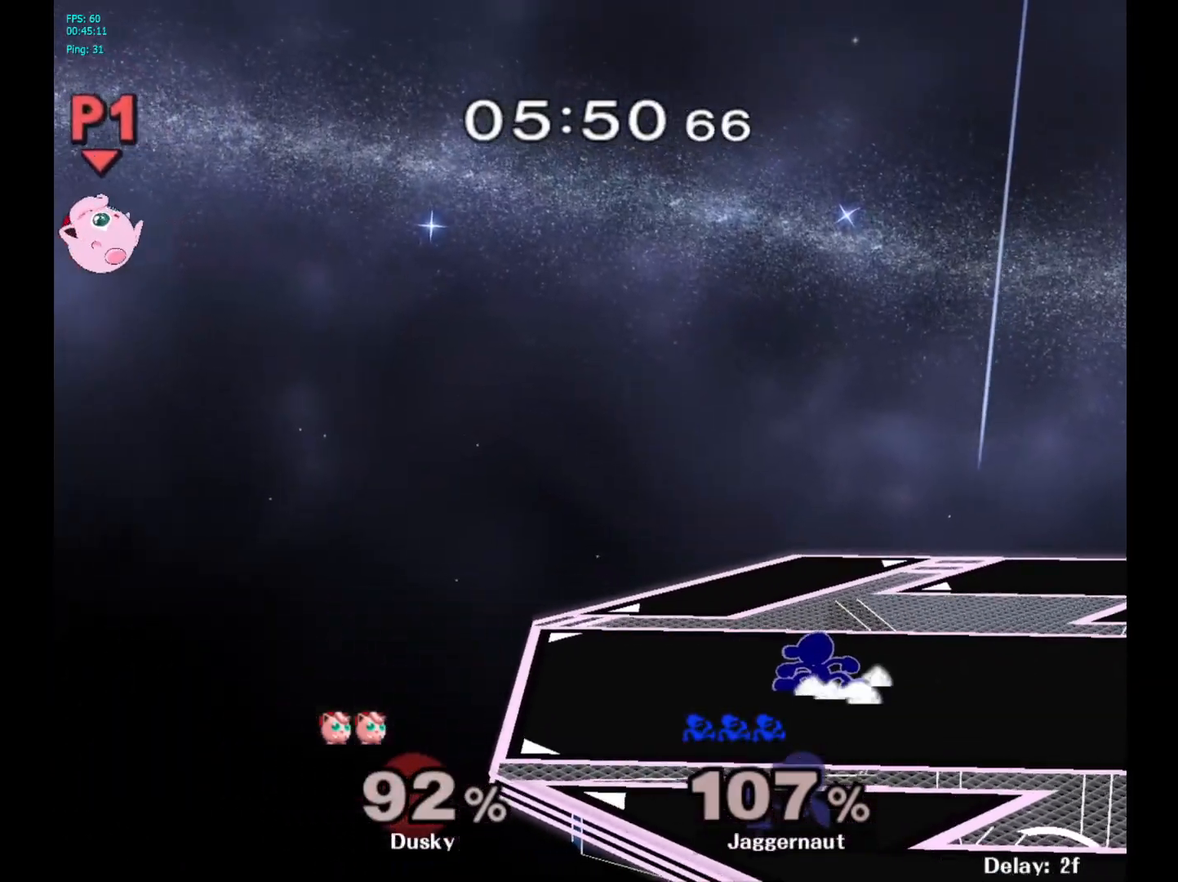
{"buttons": [], "left_stick": "center", "right_stick": "center", "events": [[67, "Y", "up"], [83, "left_stick", "center"], [100, "R1", "up"], [233, "B", "down"], [333, "B", "up"], [383, "B", "down"], [483, "B", "up"]]}
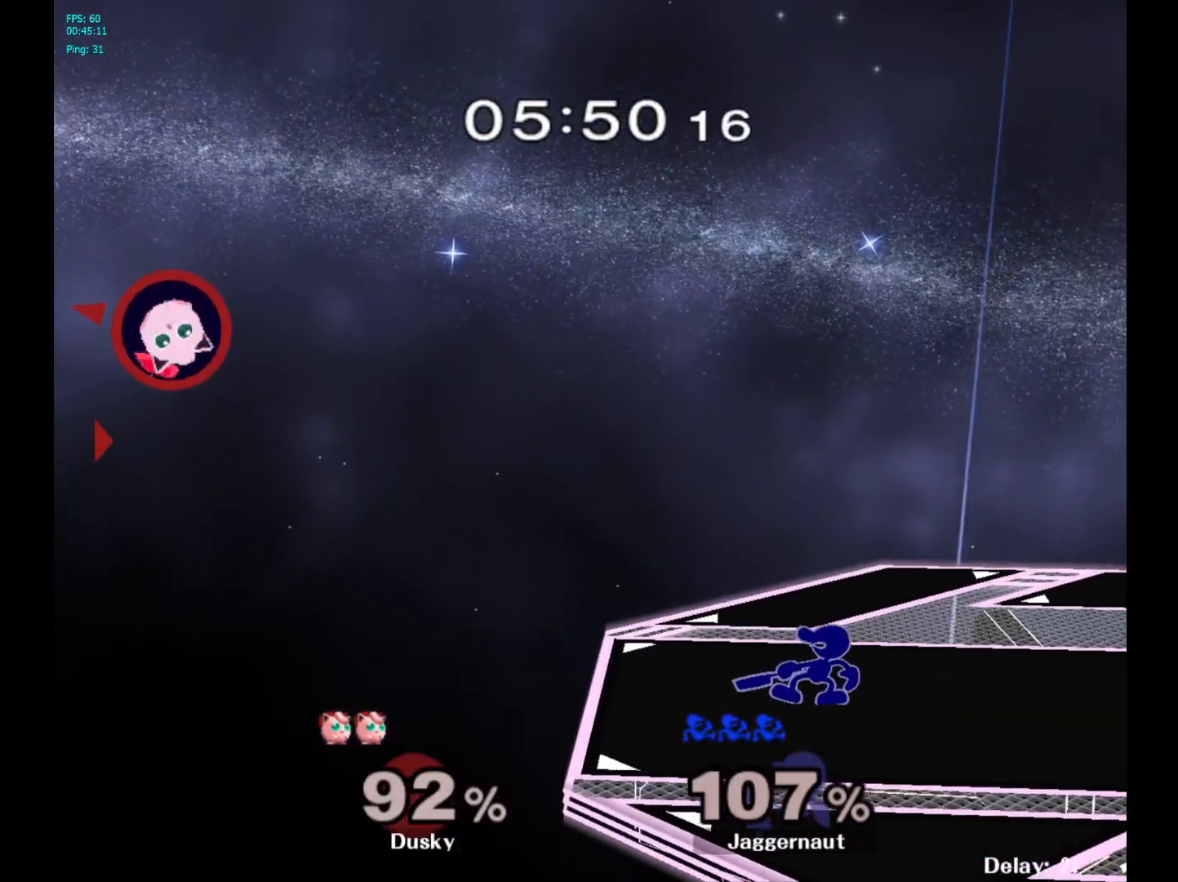
{"buttons": [], "left_stick": "center", "right_stick": "center", "events": [[33, "B", "down"], [117, "B", "up"], [183, "B", "down"], [300, "B", "up"], [333, "B", "down"], [417, "B", "up"]]}
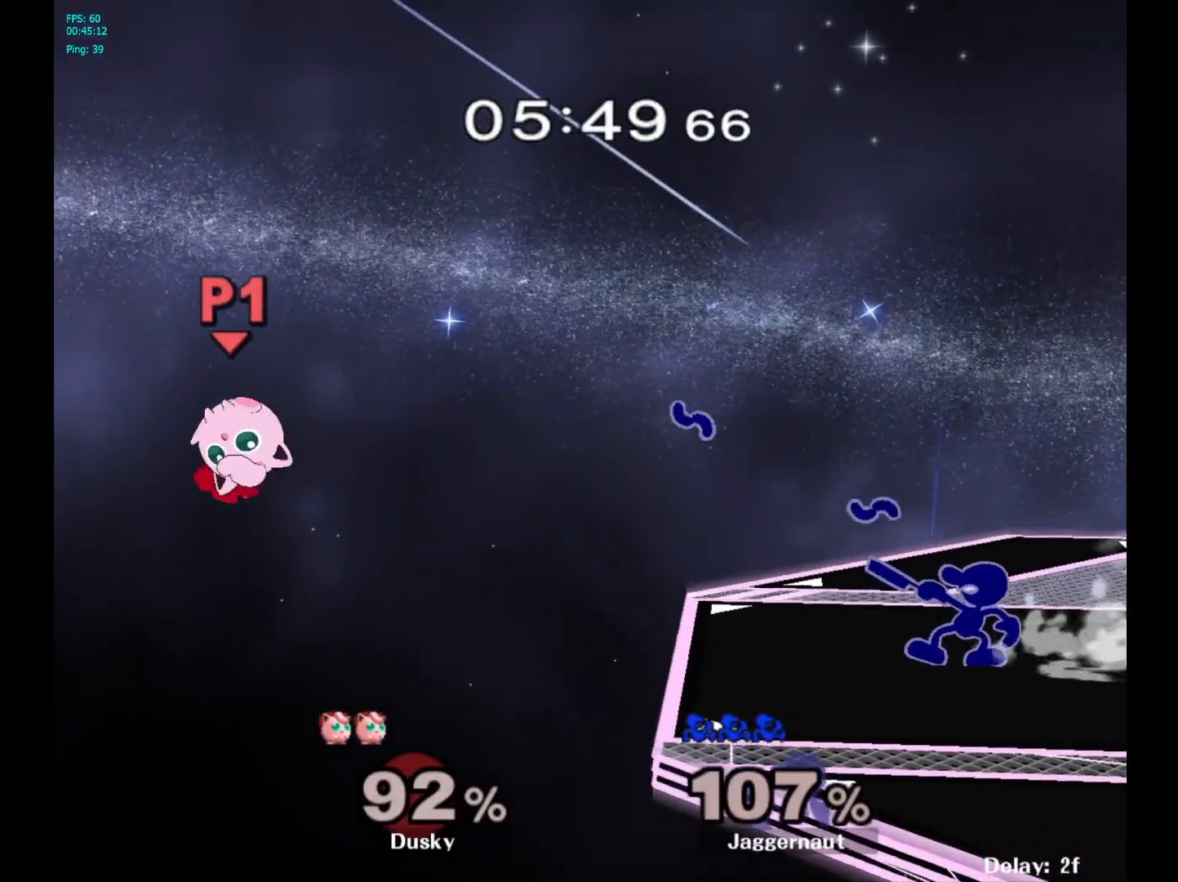
{"buttons": [], "left_stick": "left", "right_stick": "center", "events": [[267, "left_stick", "left"]]}
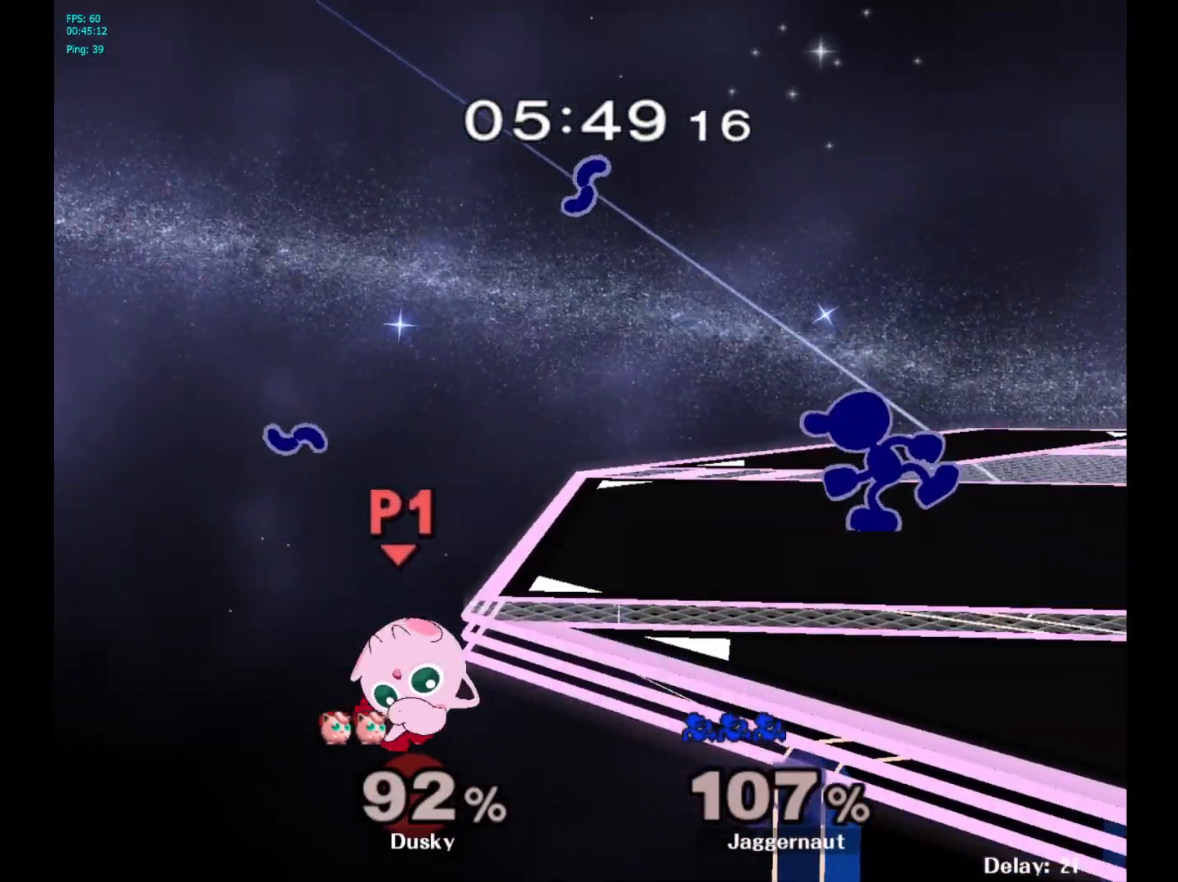
{"buttons": [], "left_stick": "center", "right_stick": "center", "events": [[300, "A", "down"], [450, "A", "up"], [450, "left_stick", "center"]]}
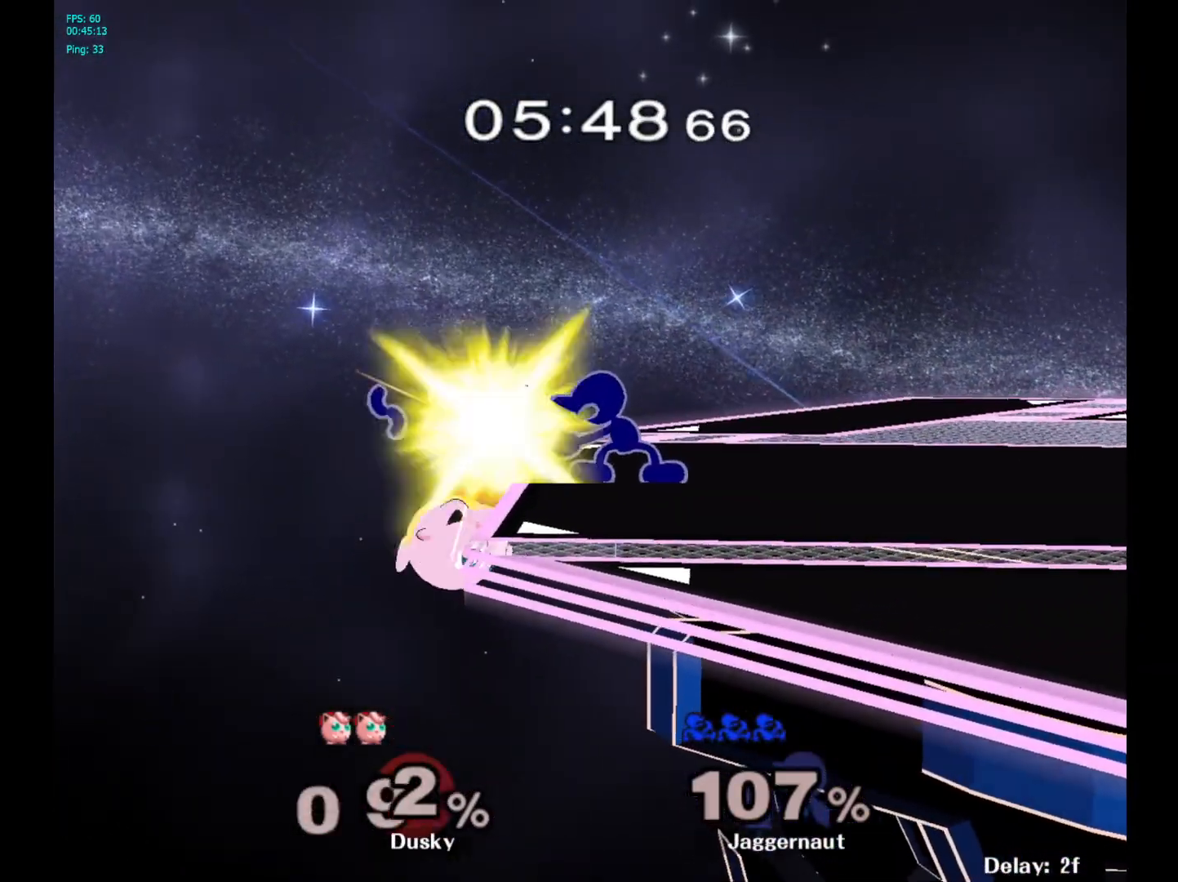
{"buttons": [], "left_stick": "center", "right_stick": "center", "events": []}
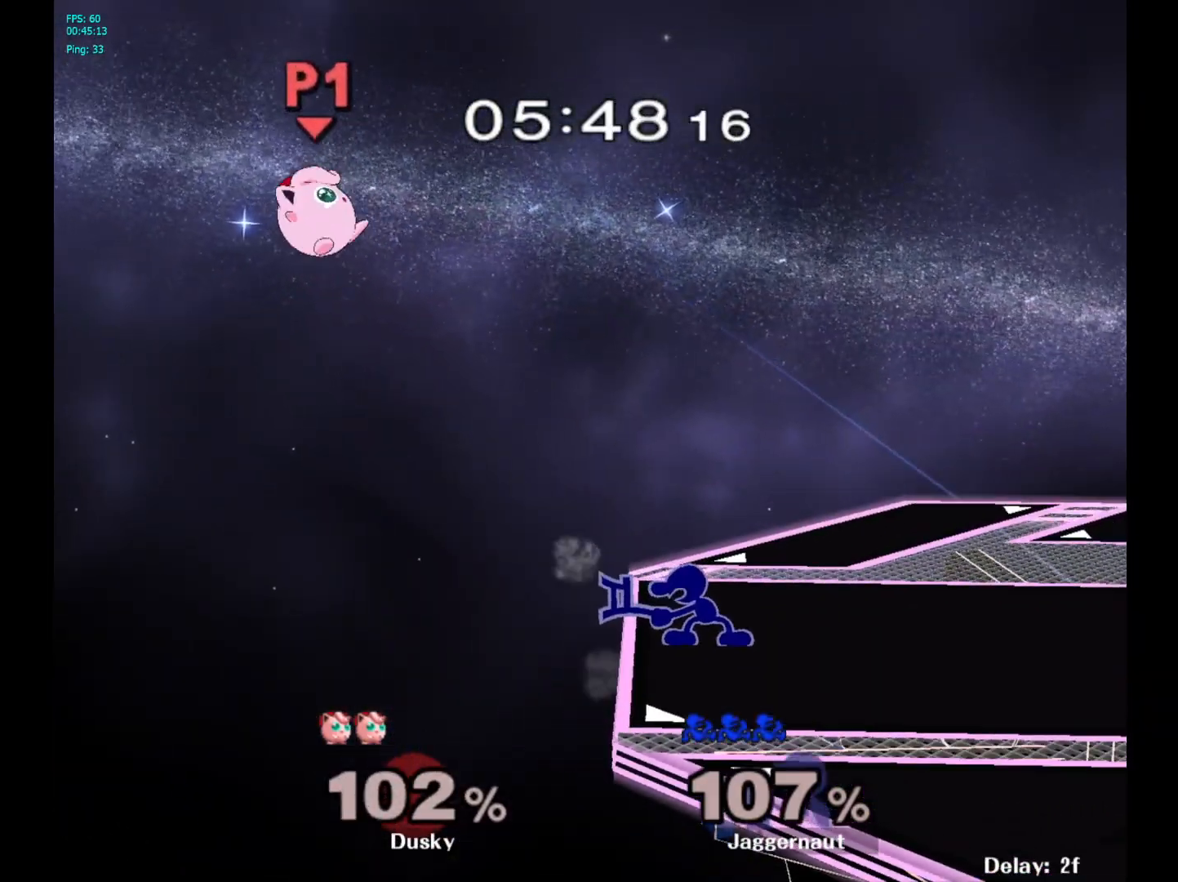
{"buttons": ["B"], "left_stick": "center", "right_stick": "center", "events": [[500, "B", "down"]]}
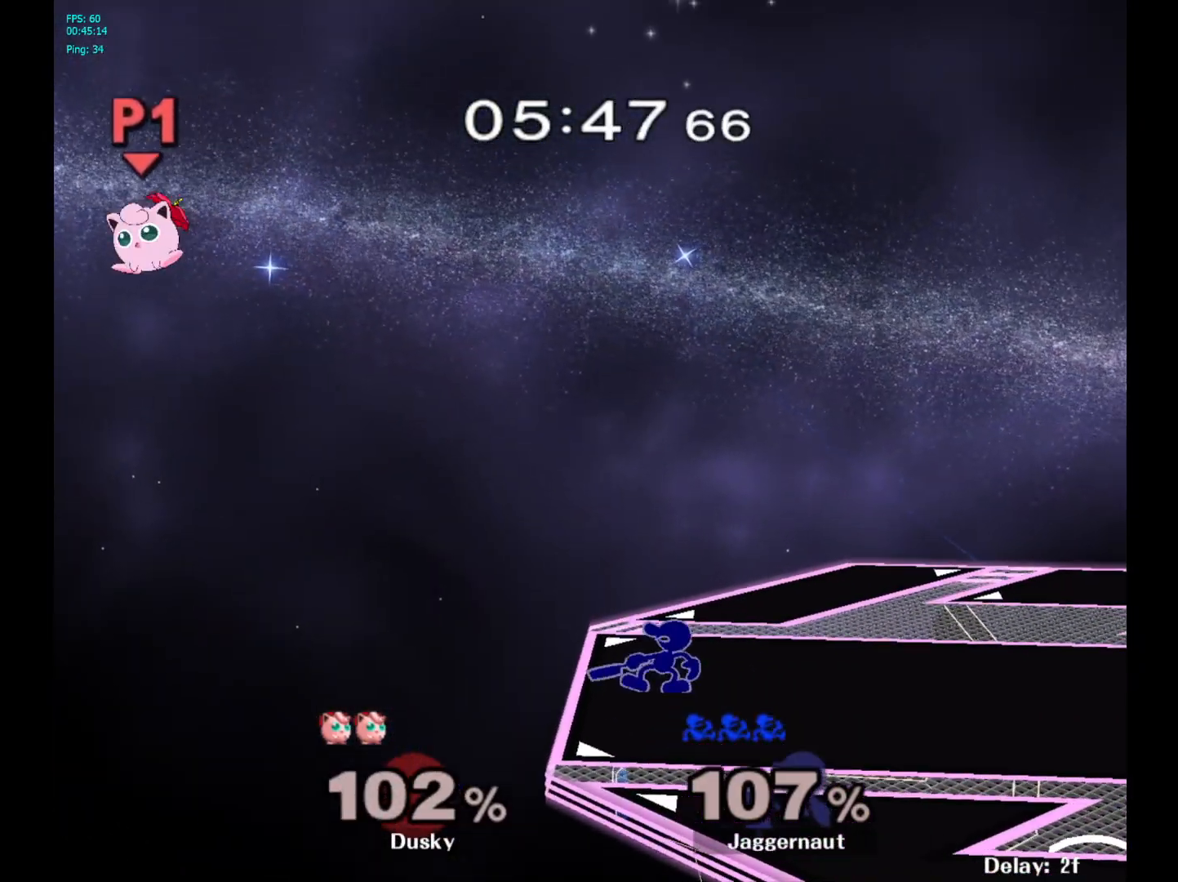
{"buttons": [], "left_stick": "center", "right_stick": "center", "events": [[83, "B", "up"], [150, "B", "down"], [250, "B", "up"]]}
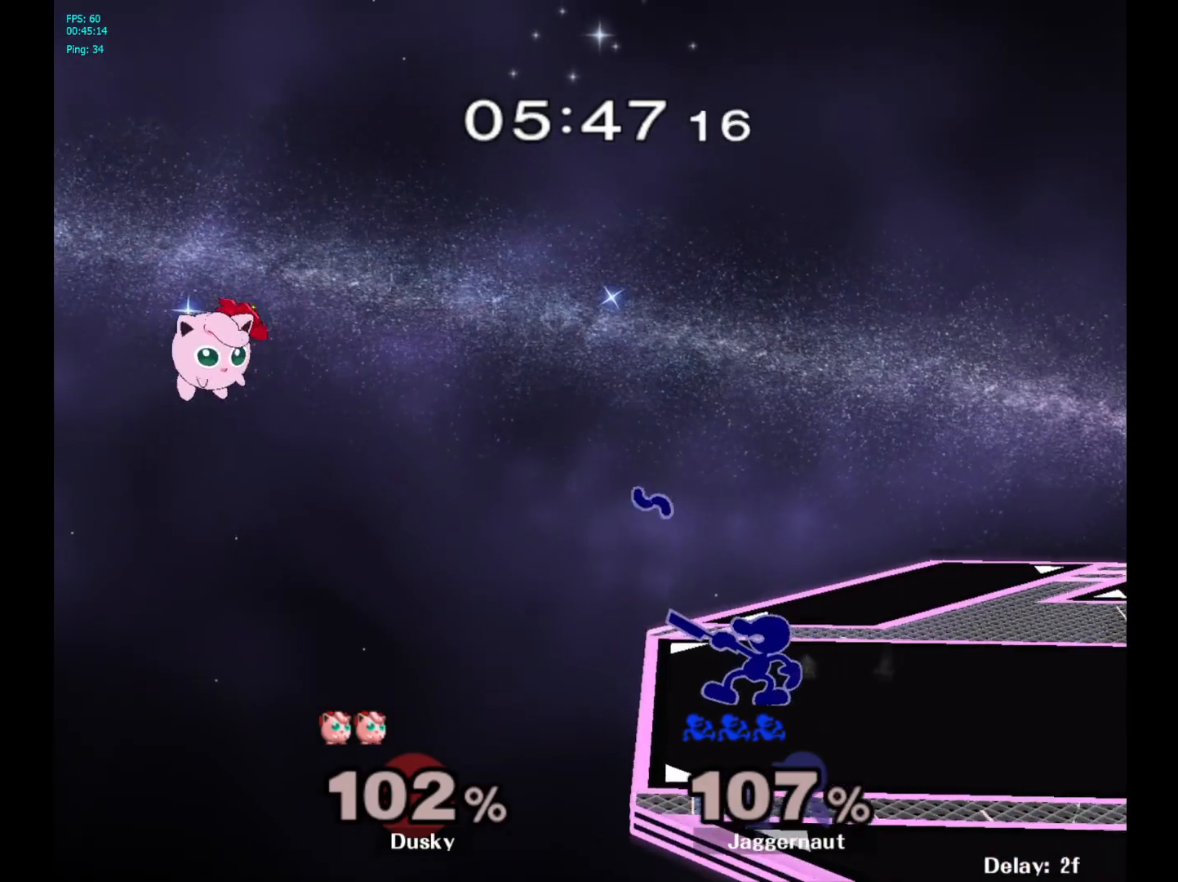
{"buttons": ["A"], "left_stick": "left", "right_stick": "center", "events": [[500, "A", "down"], [500, "left_stick", "left"]]}
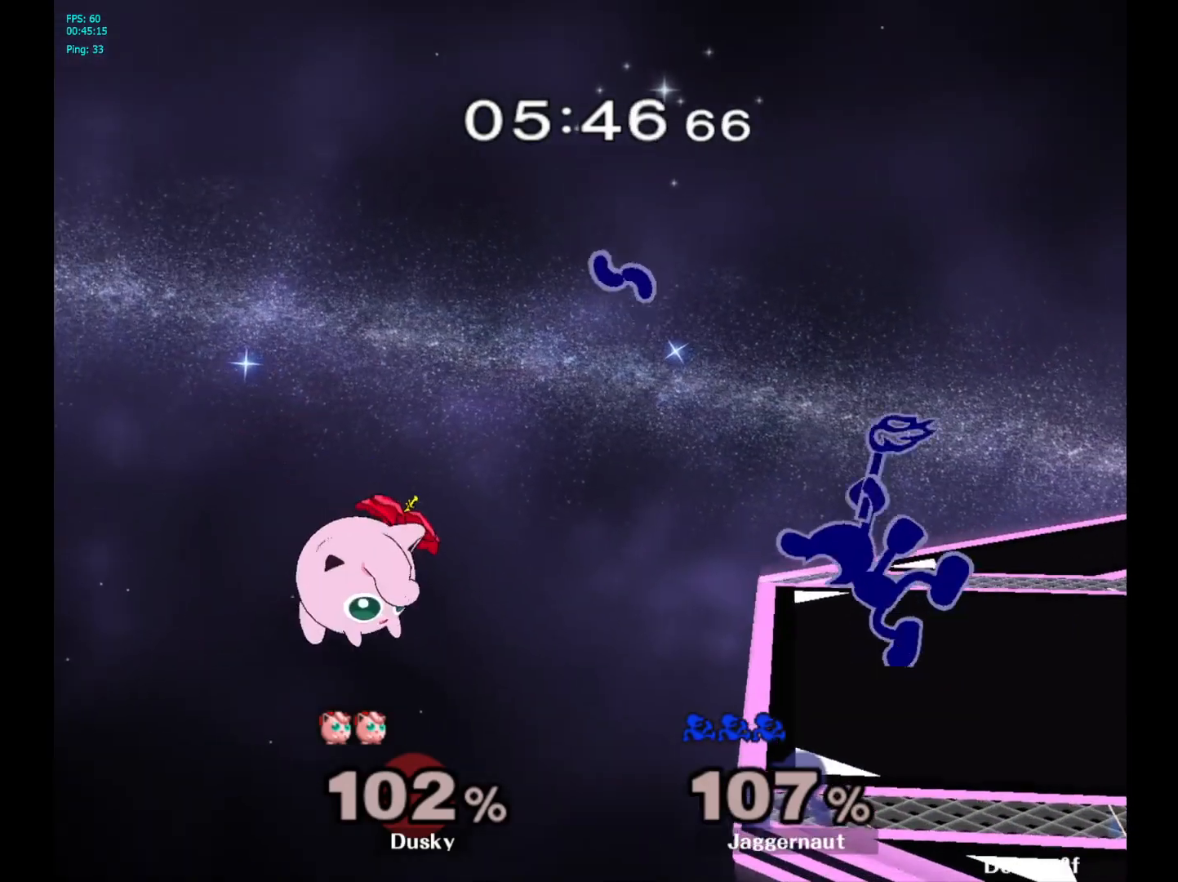
{"buttons": [], "left_stick": "center", "right_stick": "center", "events": [[100, "left_stick", "center"], [250, "A", "up"]]}
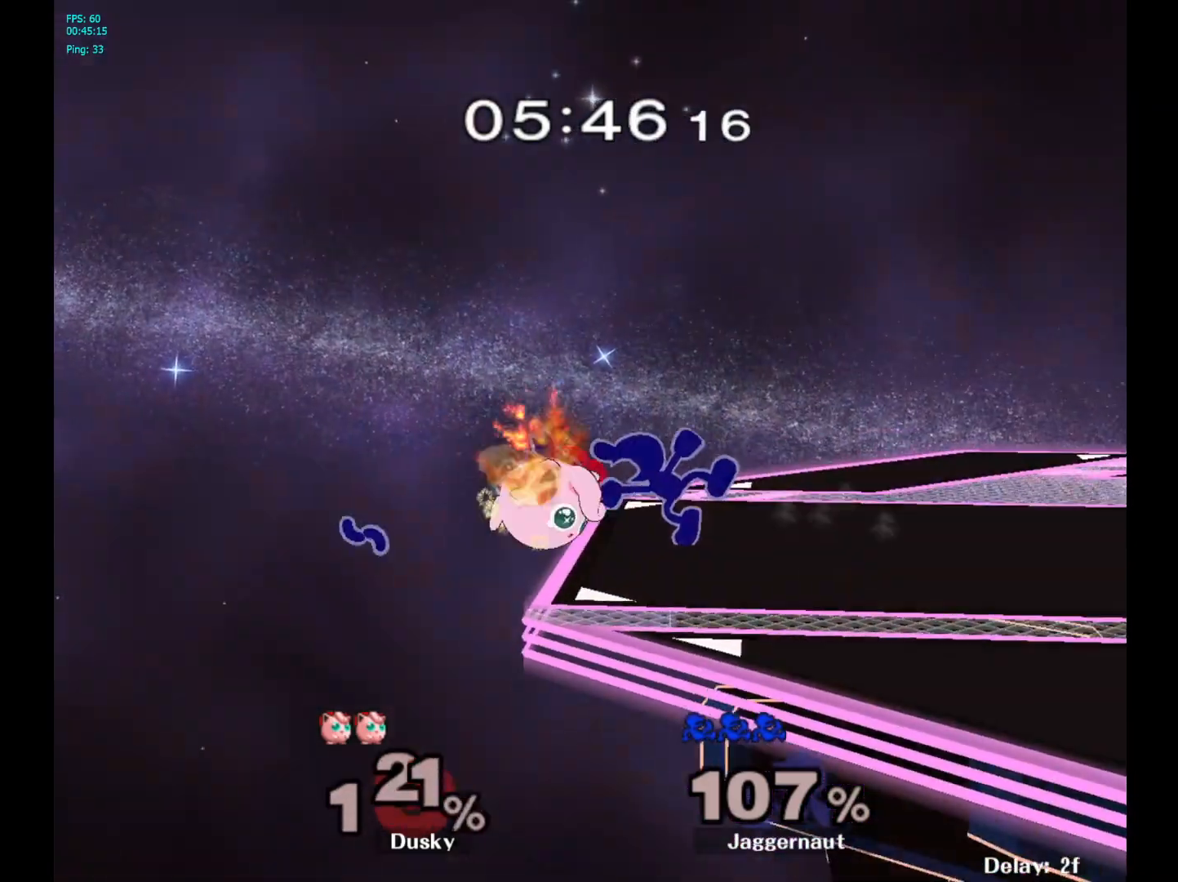
{"buttons": [], "left_stick": "center", "right_stick": "center", "events": []}
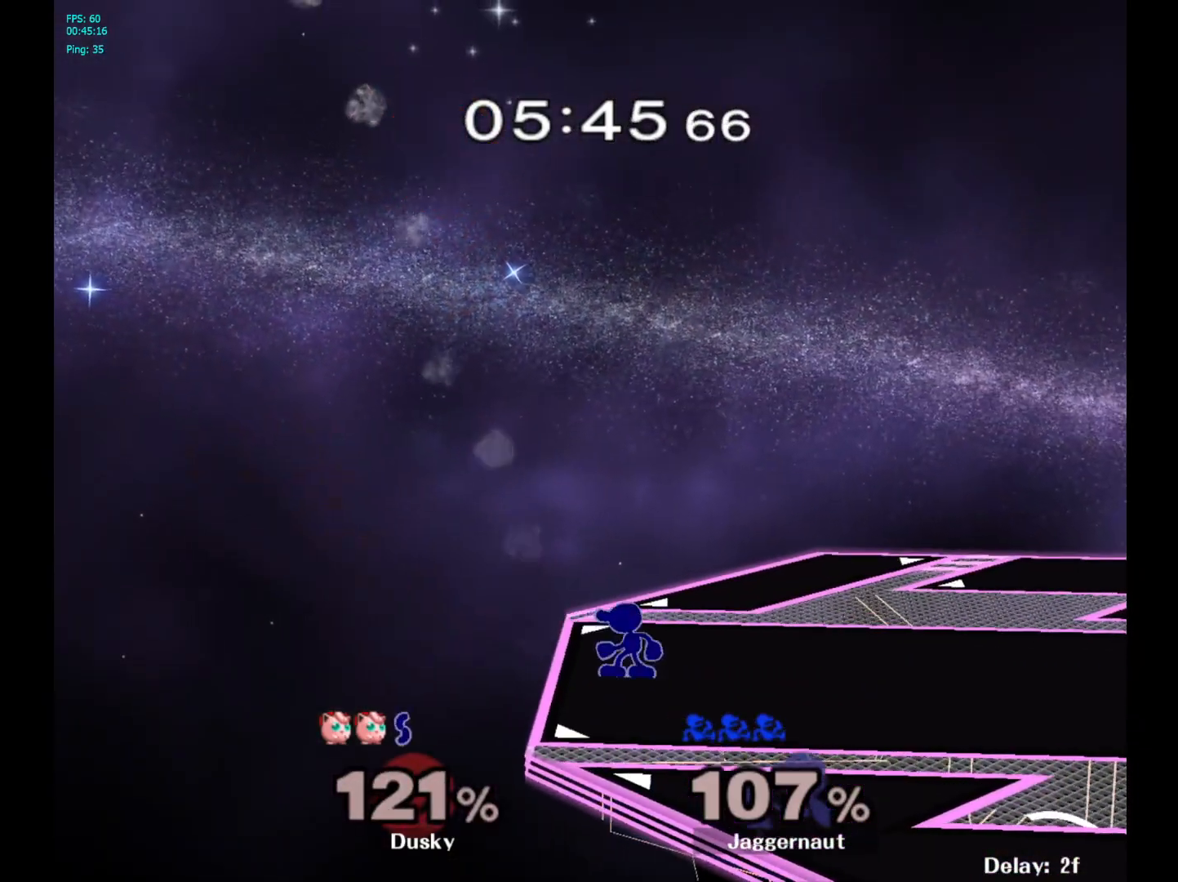
{"buttons": ["Y", "R1"], "left_stick": "down-left", "right_stick": "center", "events": [[33, "left_stick", "right"], [333, "Y", "down"], [350, "left_stick", "down-left"], [433, "R1", "down"]]}
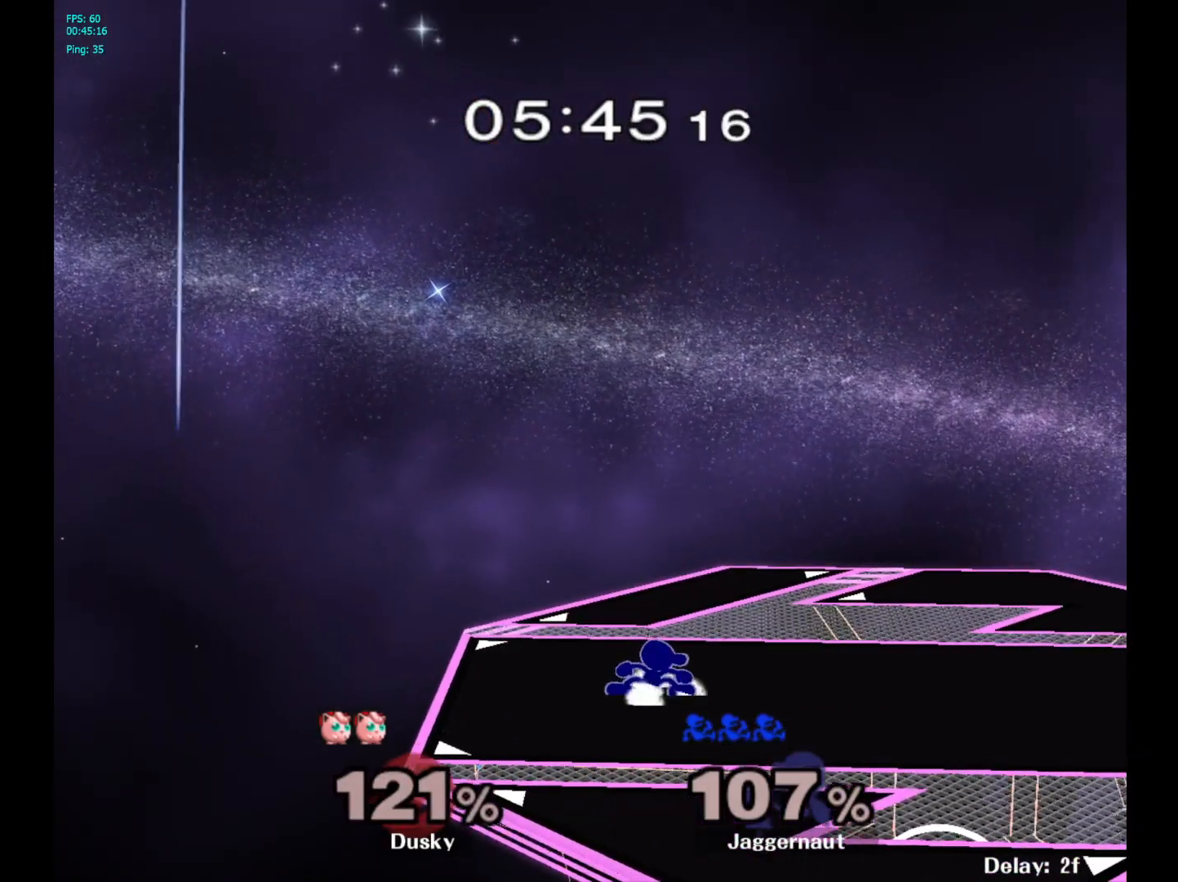
{"buttons": [], "left_stick": "right", "right_stick": "center", "events": [[17, "Y", "up"], [17, "left_stick", "center"], [50, "R1", "up"], [150, "left_stick", "down-right"], [167, "Y", "down"], [217, "R1", "down"], [300, "Y", "up"], [333, "left_stick", "center"], [350, "R1", "up"], [450, "left_stick", "right"]]}
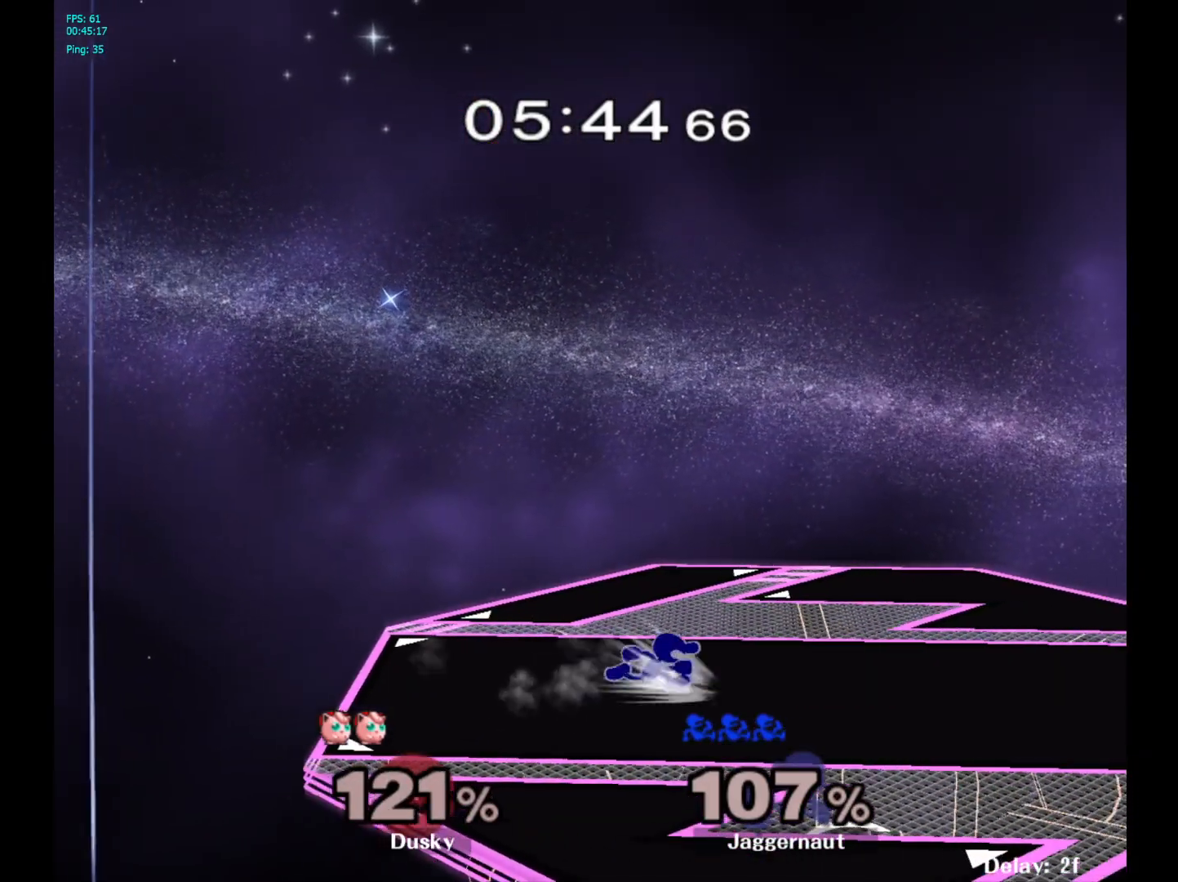
{"buttons": [], "left_stick": "right", "right_stick": "center", "events": [[83, "left_stick", "left"], [200, "left_stick", "down"], [250, "left_stick", "right"], [317, "left_stick", "left"], [400, "left_stick", "right"]]}
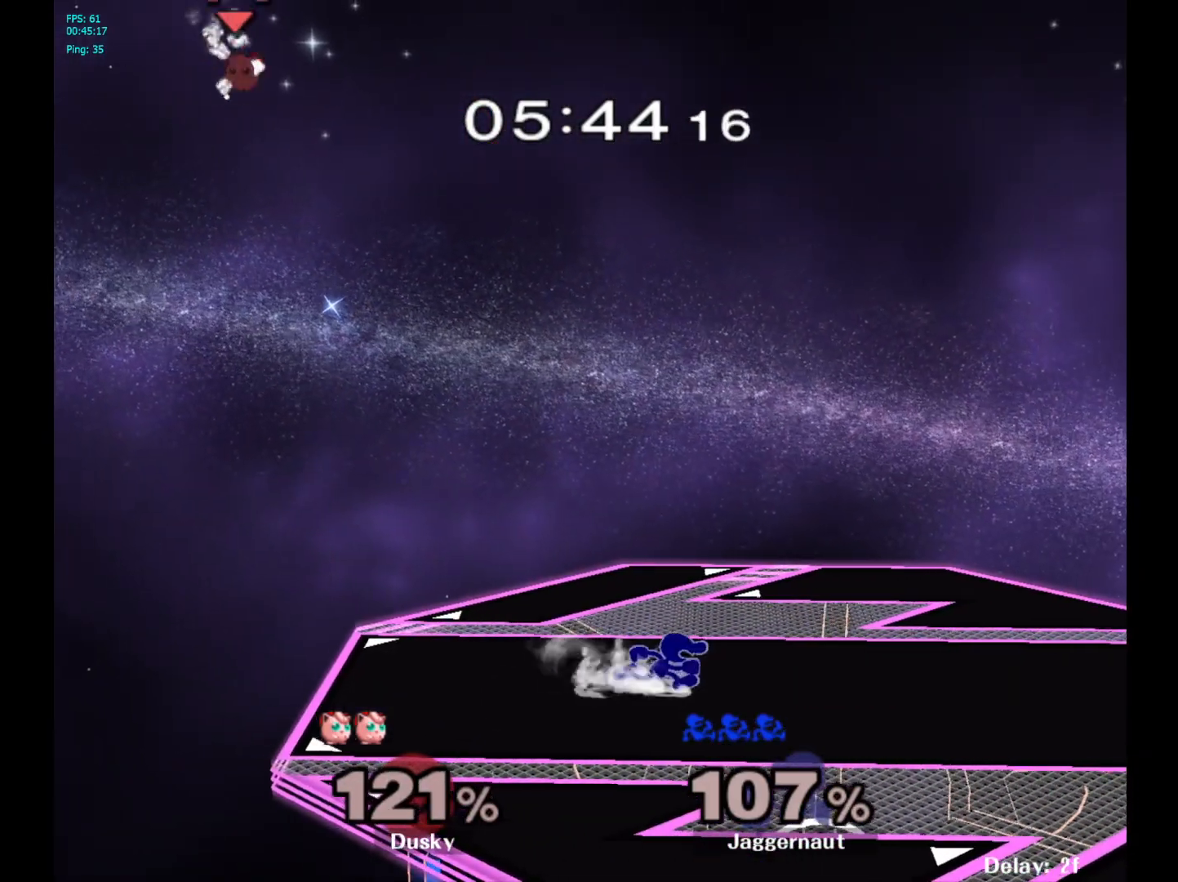
{"buttons": [], "left_stick": "center", "right_stick": "center", "events": [[17, "left_stick", "left"], [117, "left_stick", "right"], [300, "left_stick", "center"]]}
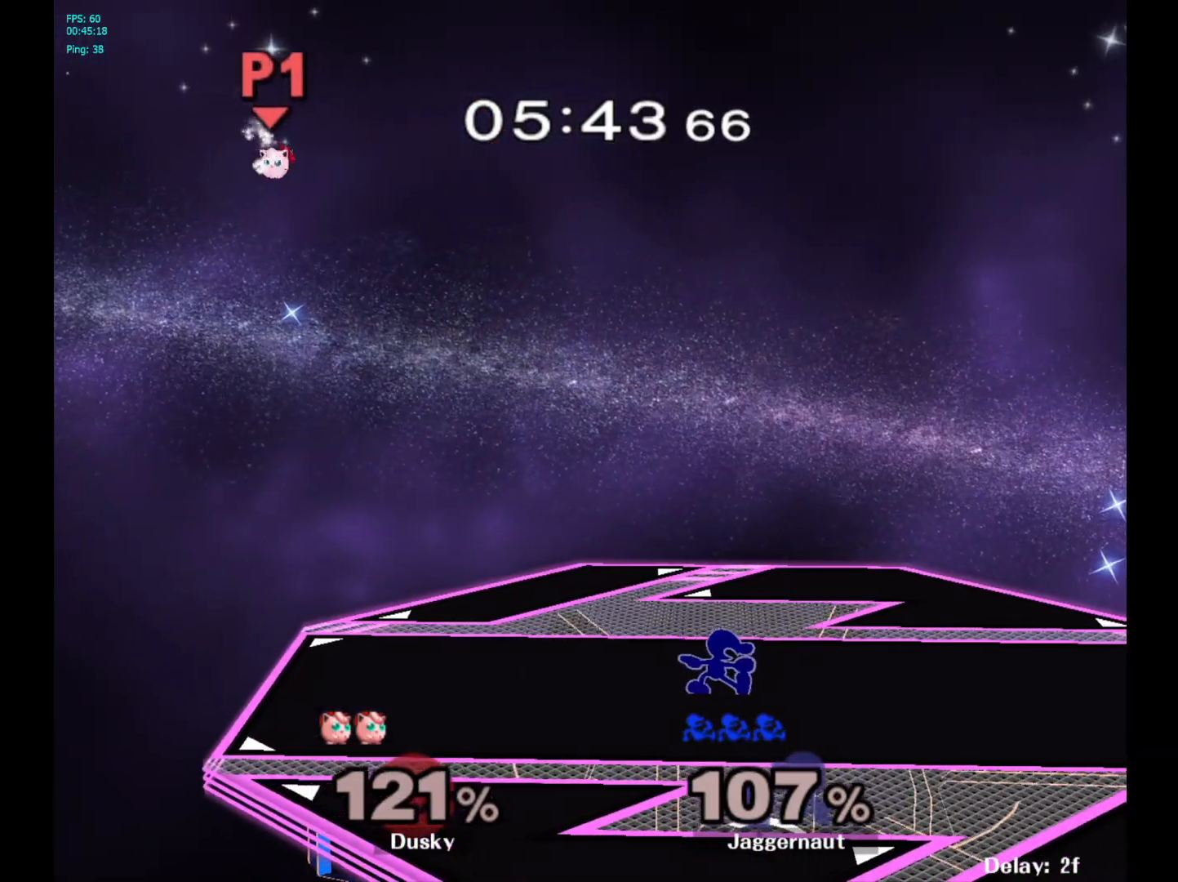
{"buttons": [], "left_stick": "center", "right_stick": "center", "events": []}
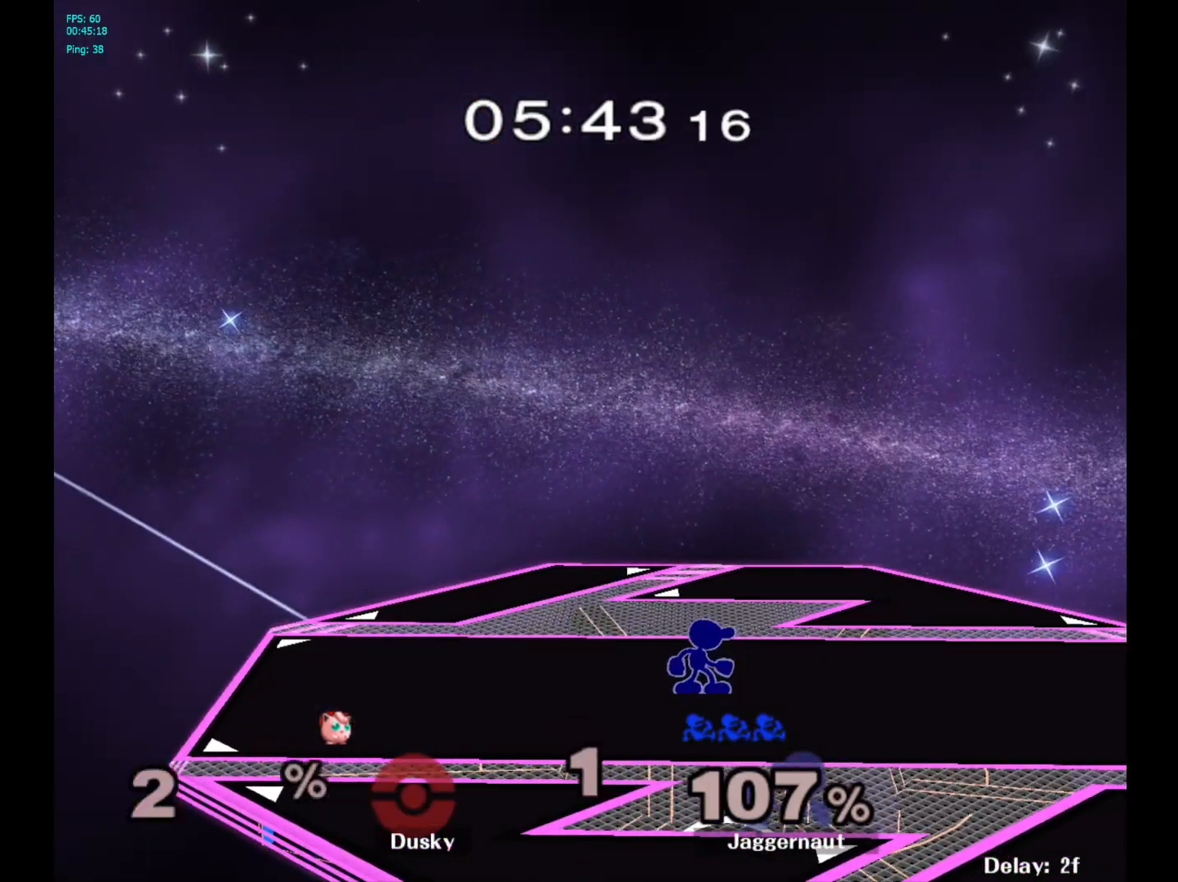
{"buttons": [], "left_stick": "left", "right_stick": "center", "events": [[383, "left_stick", "right"], [483, "left_stick", "left"]]}
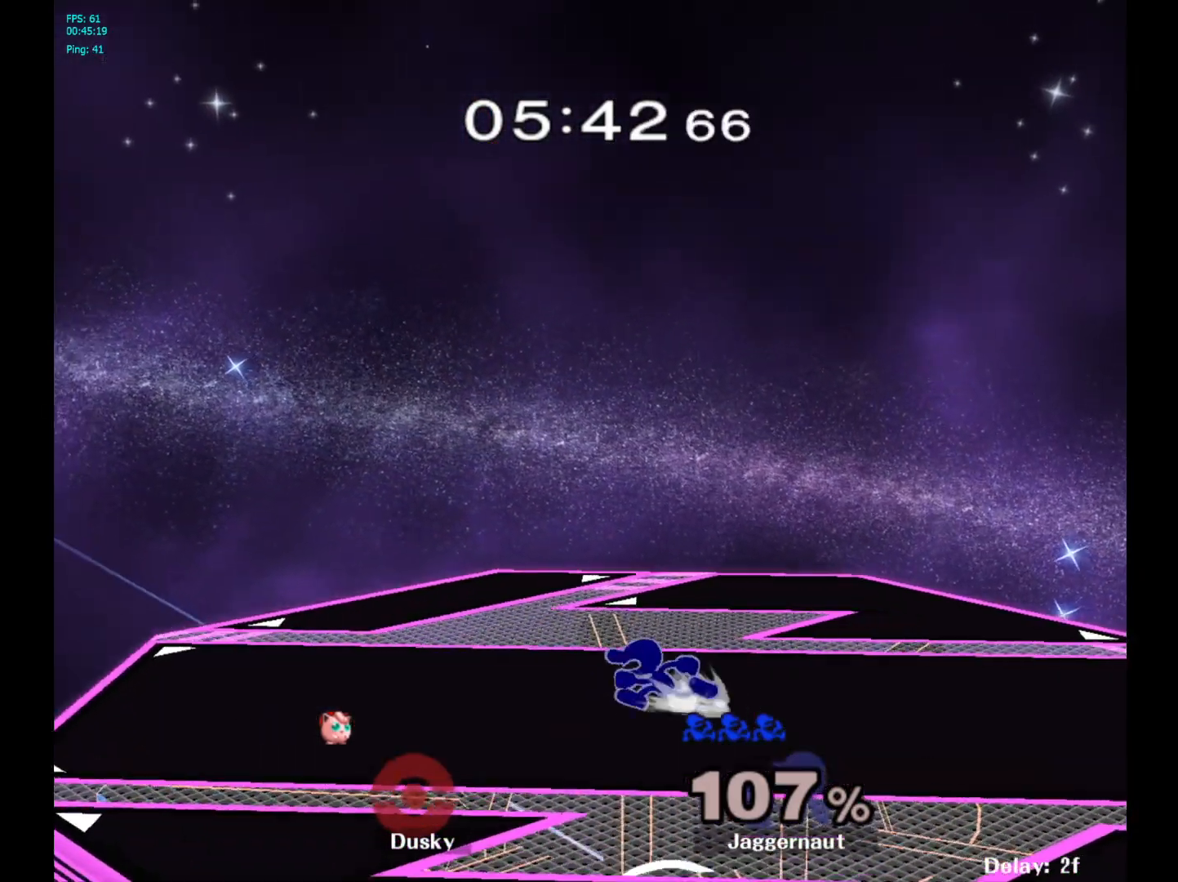
{"buttons": [], "left_stick": "right", "right_stick": "center", "events": [[83, "left_stick", "right"], [150, "left_stick", "left"], [250, "left_stick", "down-right"], [333, "left_stick", "left"], [450, "left_stick", "right"]]}
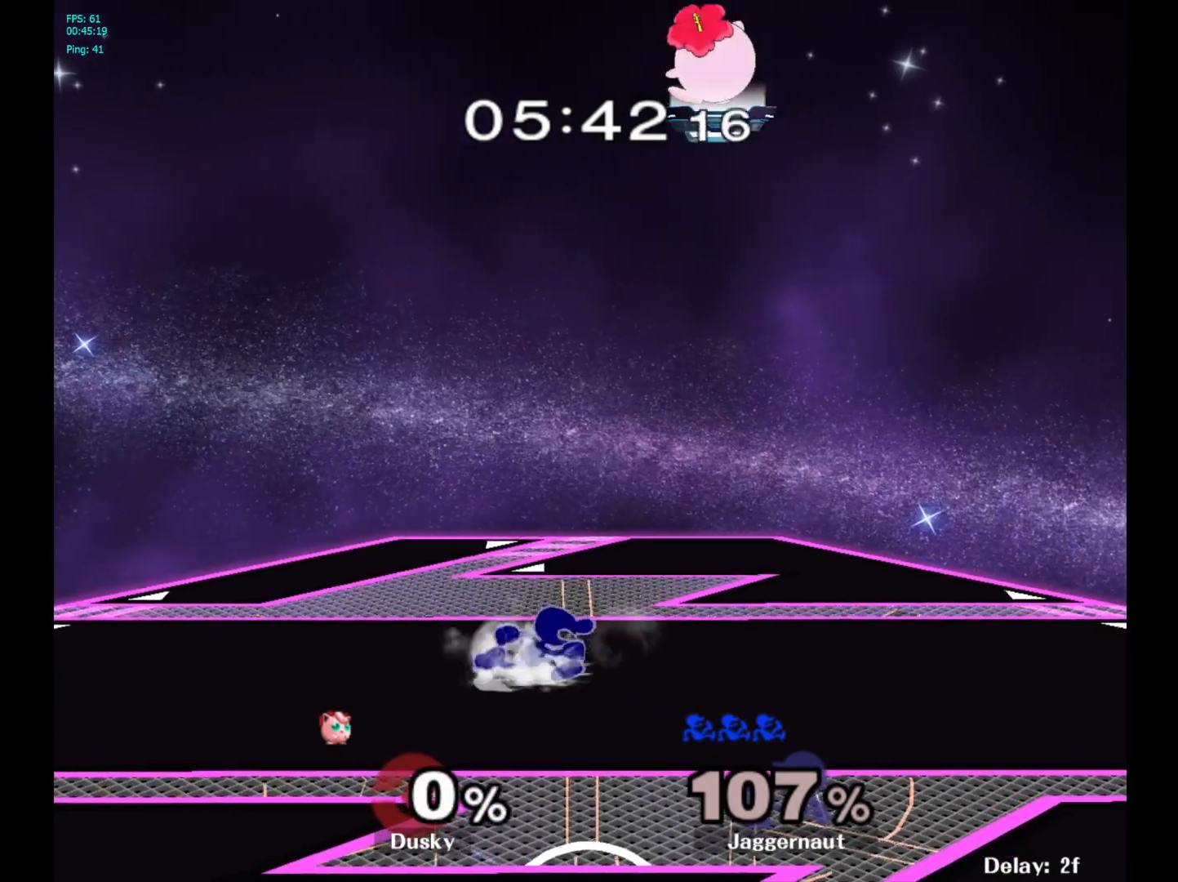
{"buttons": [], "left_stick": "left", "right_stick": "center", "events": [[33, "left_stick", "left"], [117, "left_stick", "right"], [217, "left_stick", "left"], [283, "left_stick", "down-right"], [383, "left_stick", "left"]]}